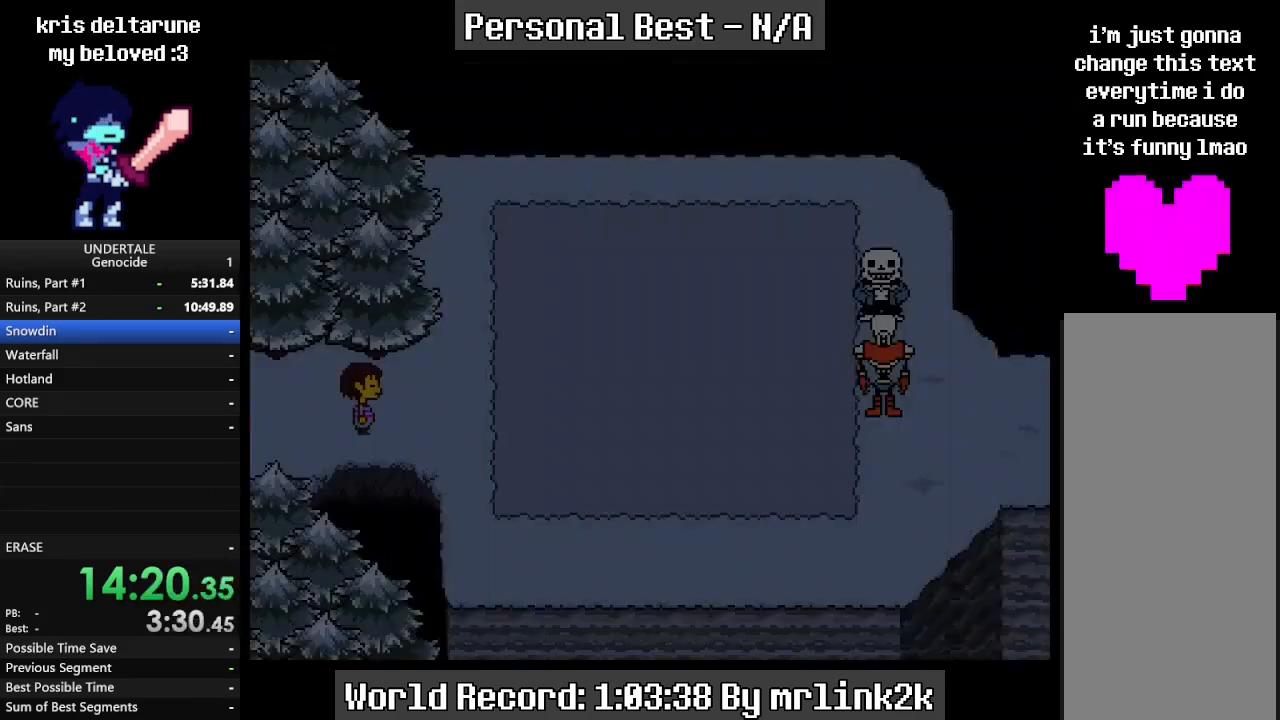
Gameplay with keyboard; each line is a JSON object with the keys held at the frame after it. "events" lists presses ("down") and releases ("up") of "c", "ctrl_l", "ctrl_r", "down", "escape", "f4", "left", "num0", "num1", "num2", "num3", "num4", "return", "right", "shift_l", "shift_r", "up", "x" and "z" between this image and that frame as [ms after this image, input, new state], when the widget could be followed in between. No other keys are recorded. Mouse input is not recorded.
{"keys": ["return", "right"], "events": [[67, "shift_r", "down"], [100, "return", "down"], [100, "shift_r", "up"], [133, "return", "up"], [200, "shift_r", "down"], [233, "return", "down"], [233, "shift_r", "up"], [300, "return", "up"], [433, "shift_r", "down"], [467, "return", "down"], [467, "shift_r", "up"]]}
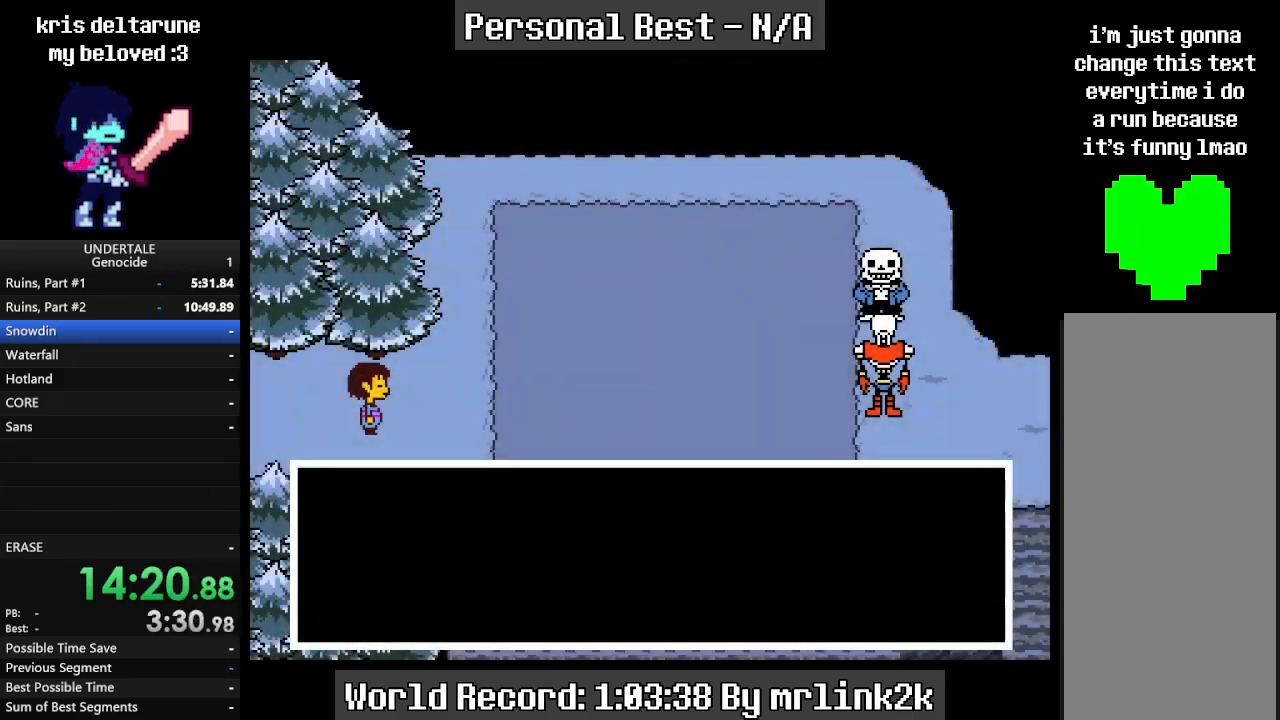
{"keys": ["return", "right"], "events": [[33, "return", "up"], [133, "return", "down"], [167, "return", "up"], [167, "shift_r", "down"], [200, "shift_r", "up"], [300, "shift_r", "down"], [367, "return", "down"], [367, "shift_r", "up"], [400, "return", "up"], [500, "return", "down"]]}
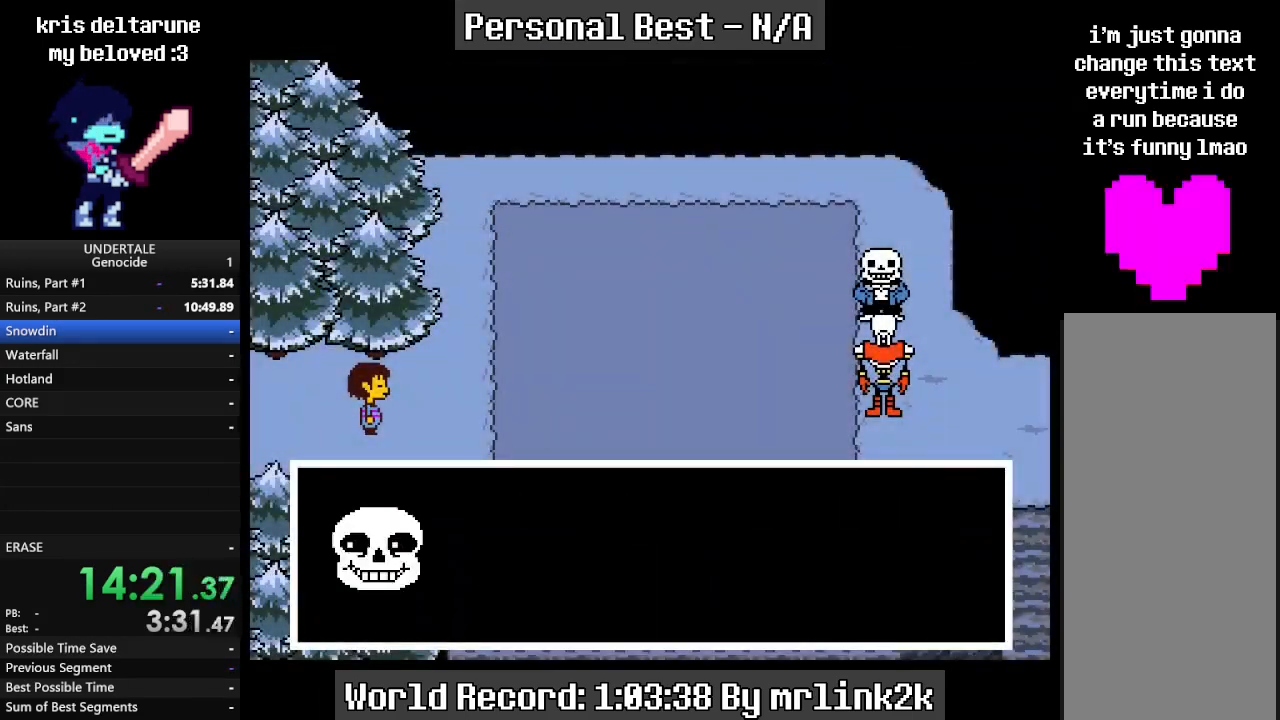
{"keys": ["right"], "events": [[33, "return", "up"], [100, "return", "down"], [133, "return", "up"], [233, "return", "down"], [267, "return", "up"], [400, "shift_r", "down"], [467, "return", "down"], [467, "shift_r", "up"], [500, "return", "up"]]}
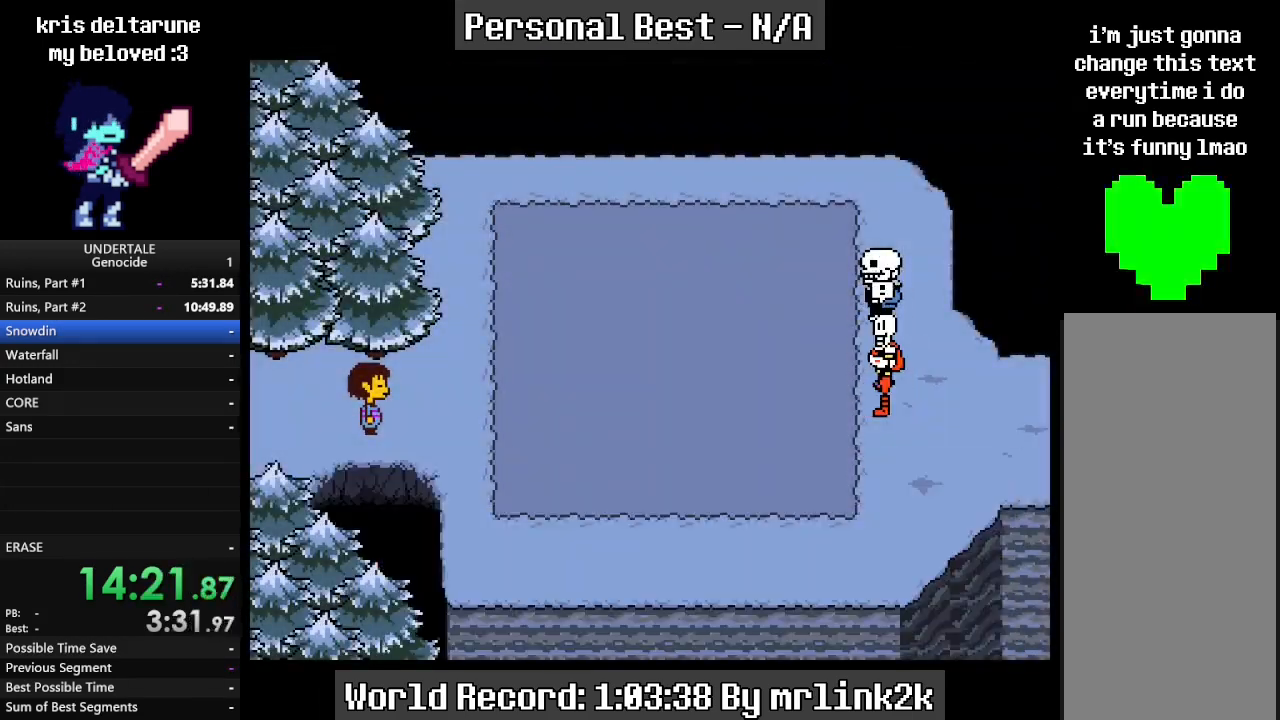
{"keys": ["right"], "events": [[33, "shift_r", "down"], [100, "shift_r", "up"], [133, "return", "down"], [200, "return", "up"], [267, "return", "down"], [333, "return", "up"], [367, "shift_r", "down"], [433, "shift_r", "up"]]}
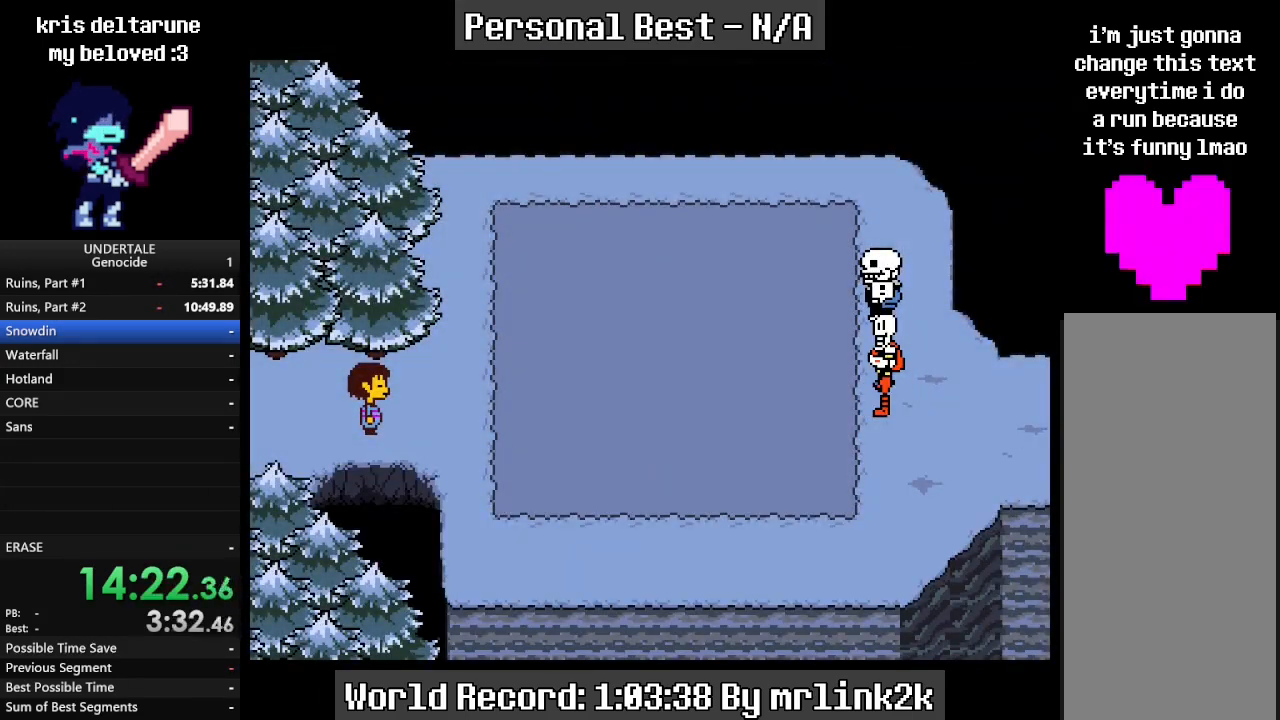
{"keys": ["return", "right"], "events": [[33, "shift_r", "down"], [67, "return", "down"], [67, "shift_r", "up"], [133, "return", "up"], [167, "shift_r", "down"], [233, "return", "down"], [233, "shift_r", "up"], [300, "return", "up"], [500, "return", "down"]]}
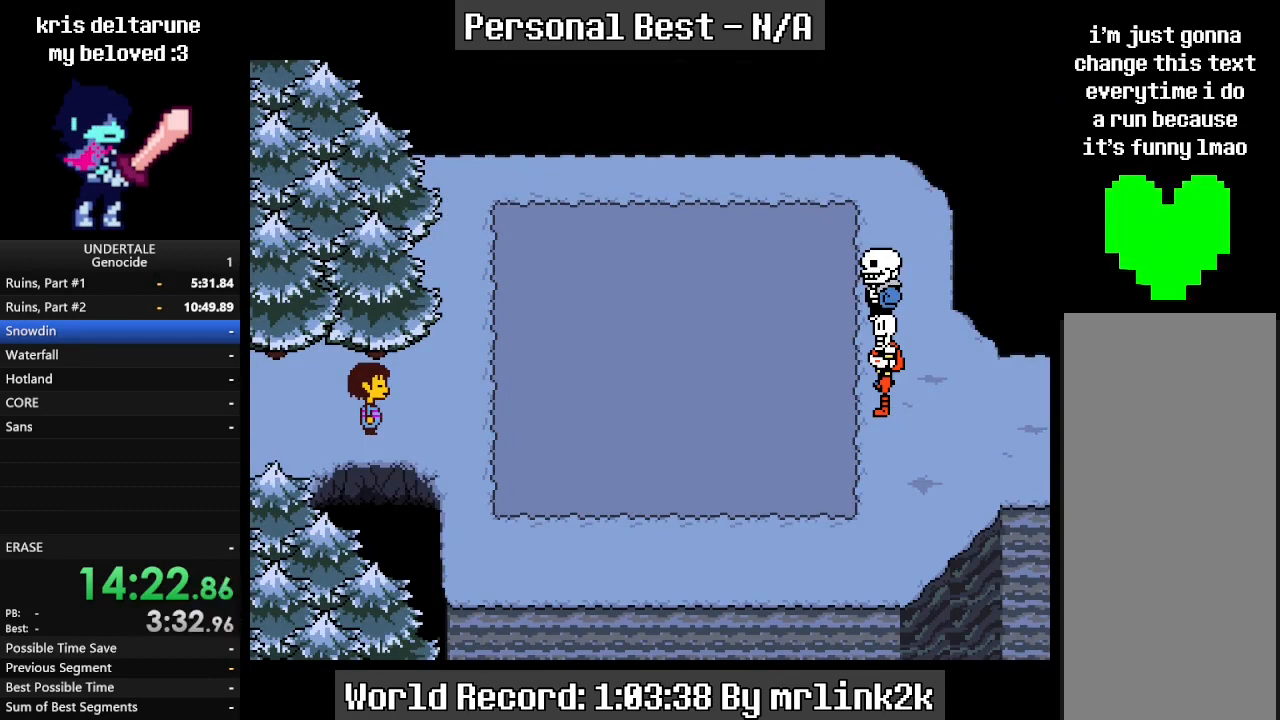
{"keys": ["right"], "events": [[33, "return", "up"], [133, "return", "down"], [167, "return", "up"], [233, "shift_r", "down"], [267, "return", "down"], [267, "shift_r", "up"], [333, "return", "up"], [367, "shift_r", "down"], [400, "shift_r", "up"], [467, "return", "down"], [500, "return", "up"]]}
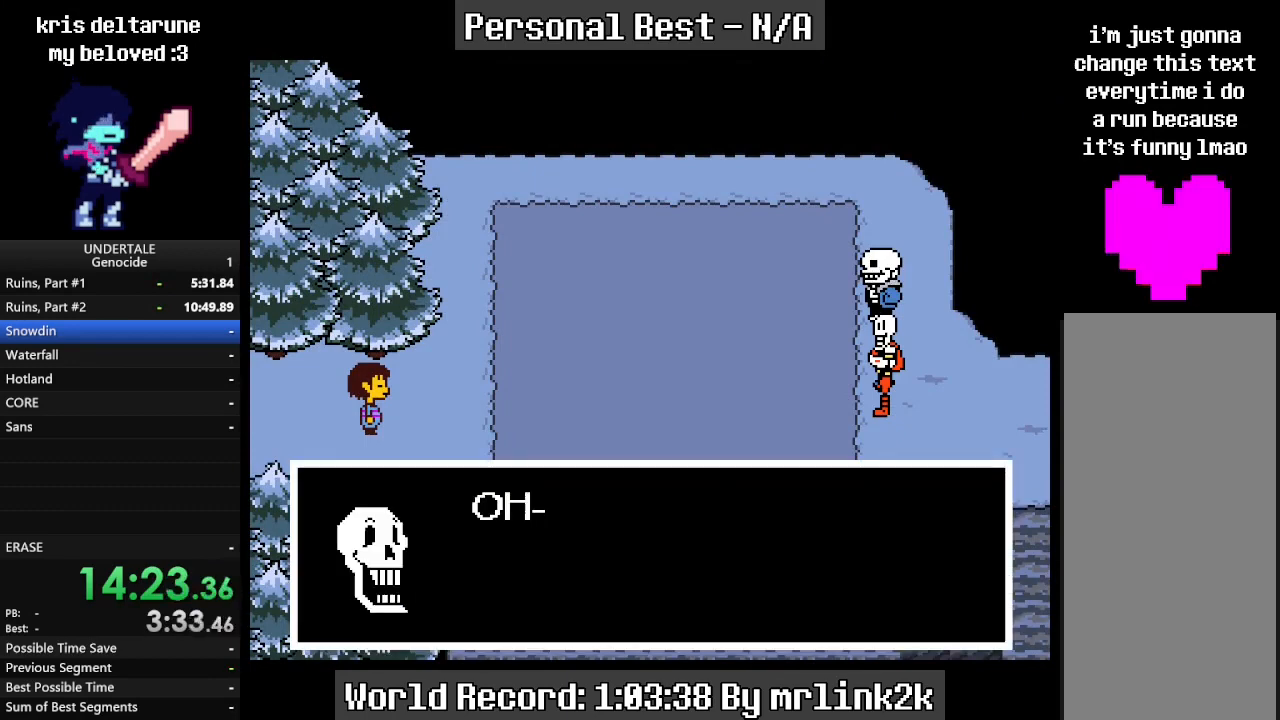
{"keys": ["right"], "events": [[67, "shift_r", "down"], [100, "shift_r", "up"], [200, "shift_r", "down"], [233, "shift_r", "up"], [300, "return", "down"], [333, "return", "up"], [367, "shift_r", "down"], [433, "return", "down"], [433, "shift_r", "up"], [467, "return", "up"]]}
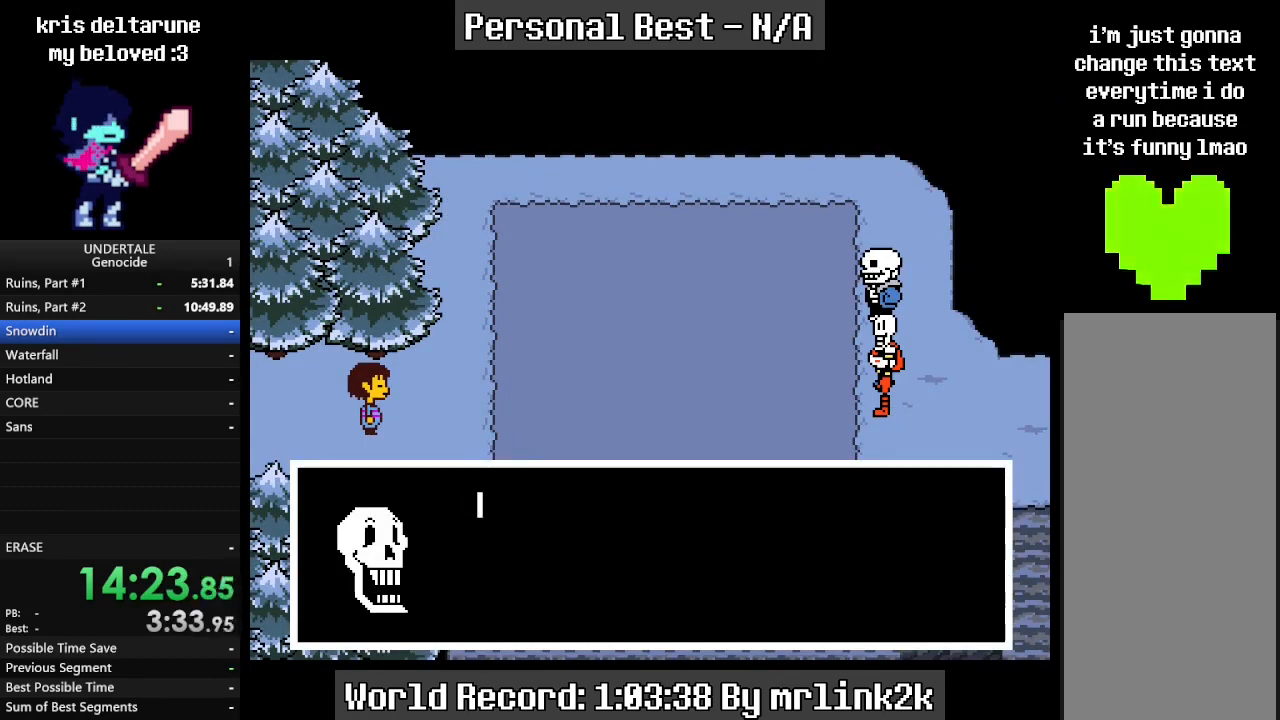
{"keys": ["right"], "events": [[33, "shift_r", "down"], [67, "shift_r", "up"], [100, "return", "down"], [167, "return", "up"], [200, "shift_r", "down"], [267, "return", "down"], [267, "shift_r", "up"], [367, "return", "up"], [367, "shift_r", "down"], [400, "shift_r", "up"], [433, "return", "down"], [500, "return", "up"]]}
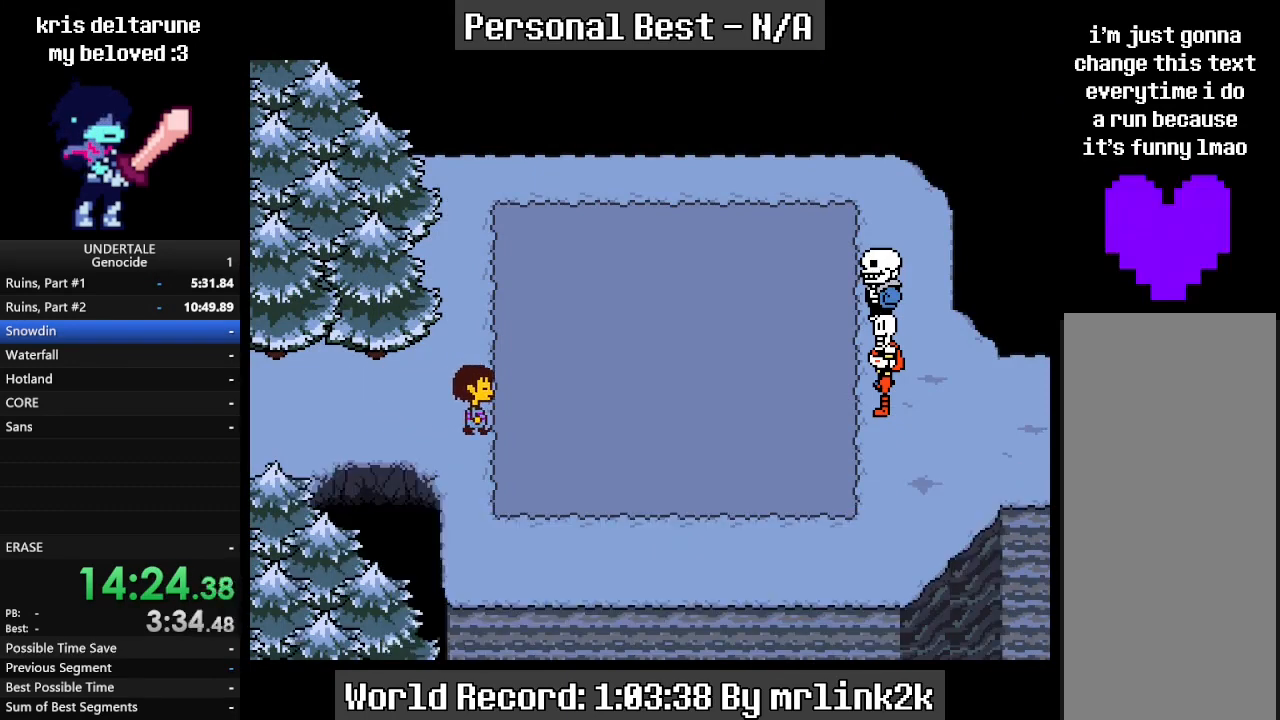
{"keys": [], "events": [[100, "return", "down"], [133, "return", "up"], [267, "shift_r", "down"], [300, "return", "down"], [300, "right", "up"], [300, "shift_r", "up"], [367, "return", "up"], [467, "return", "down"], [500, "return", "up"]]}
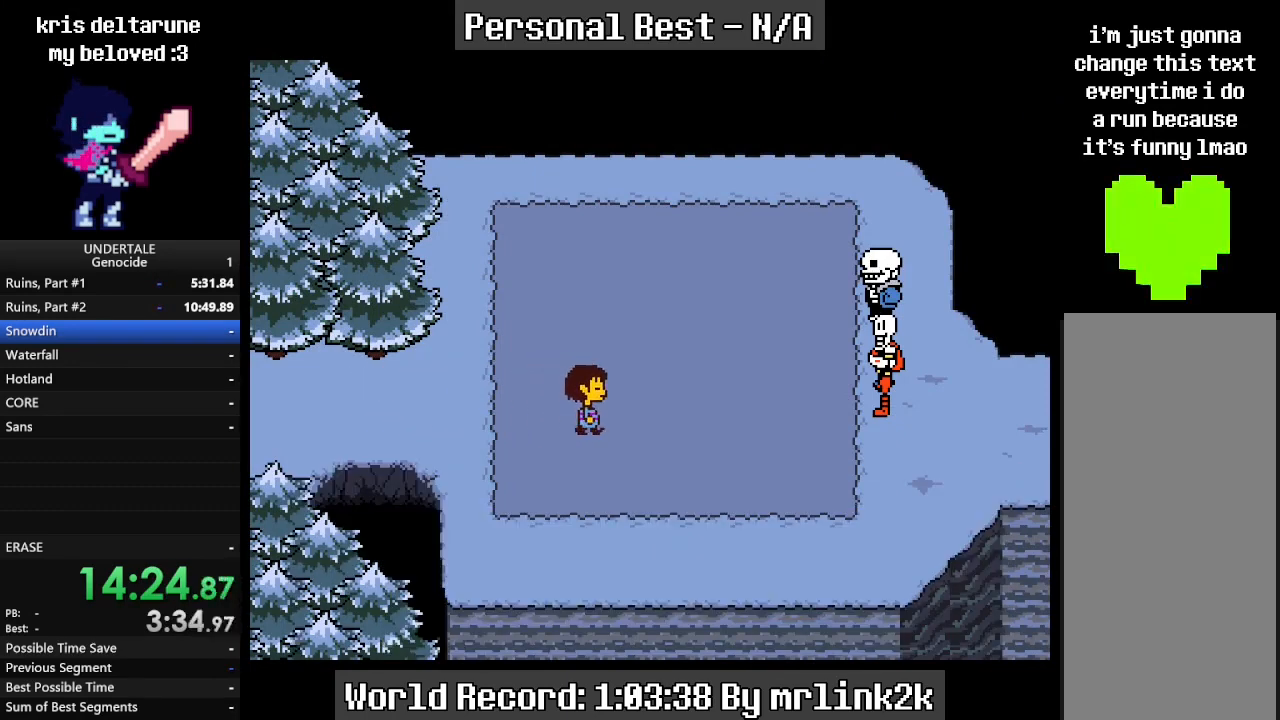
{"keys": ["return"], "events": [[67, "shift_r", "down"], [100, "return", "down"], [100, "shift_r", "up"], [133, "return", "up"], [200, "shift_r", "down"], [233, "shift_r", "up"], [300, "return", "down"], [333, "return", "up"], [367, "shift_r", "down"], [433, "return", "down"], [433, "shift_r", "up"]]}
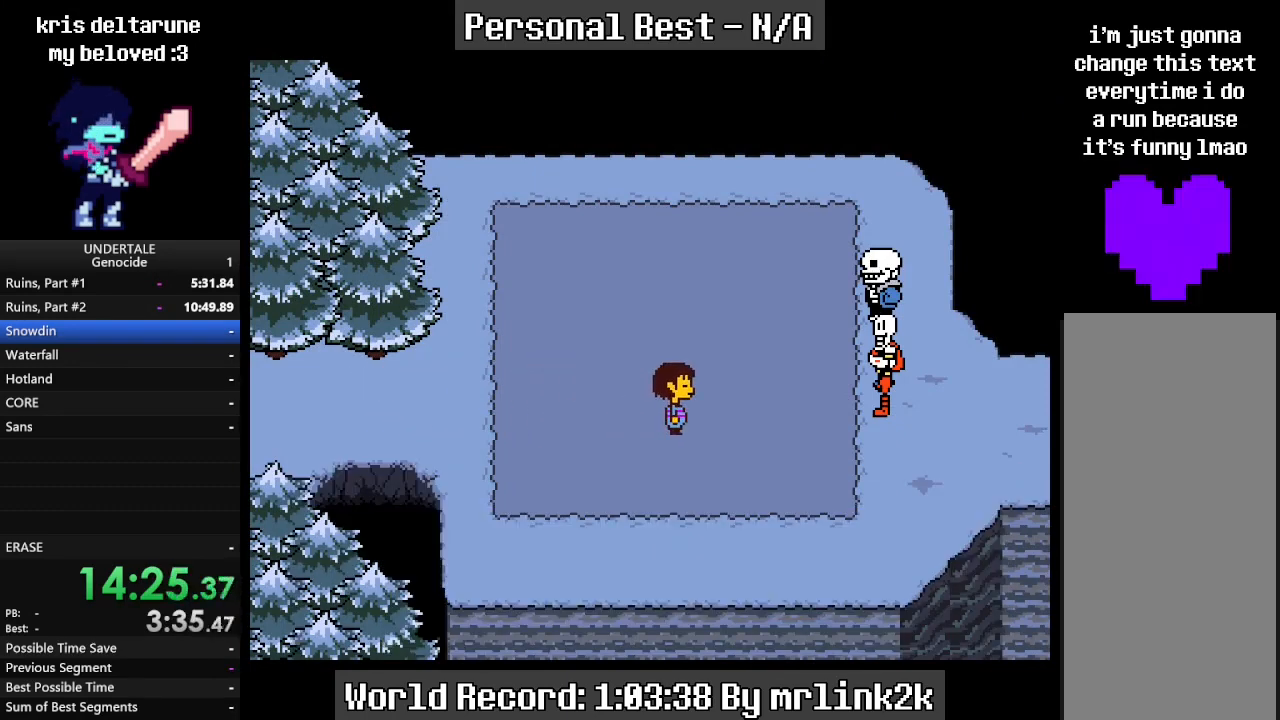
{"keys": [], "events": [[33, "return", "up"], [33, "shift_r", "down"], [67, "shift_r", "up"], [100, "return", "down"], [167, "return", "up"], [200, "shift_r", "down"], [267, "return", "down"], [267, "shift_r", "up"], [300, "return", "up"], [400, "return", "down"], [467, "return", "up"]]}
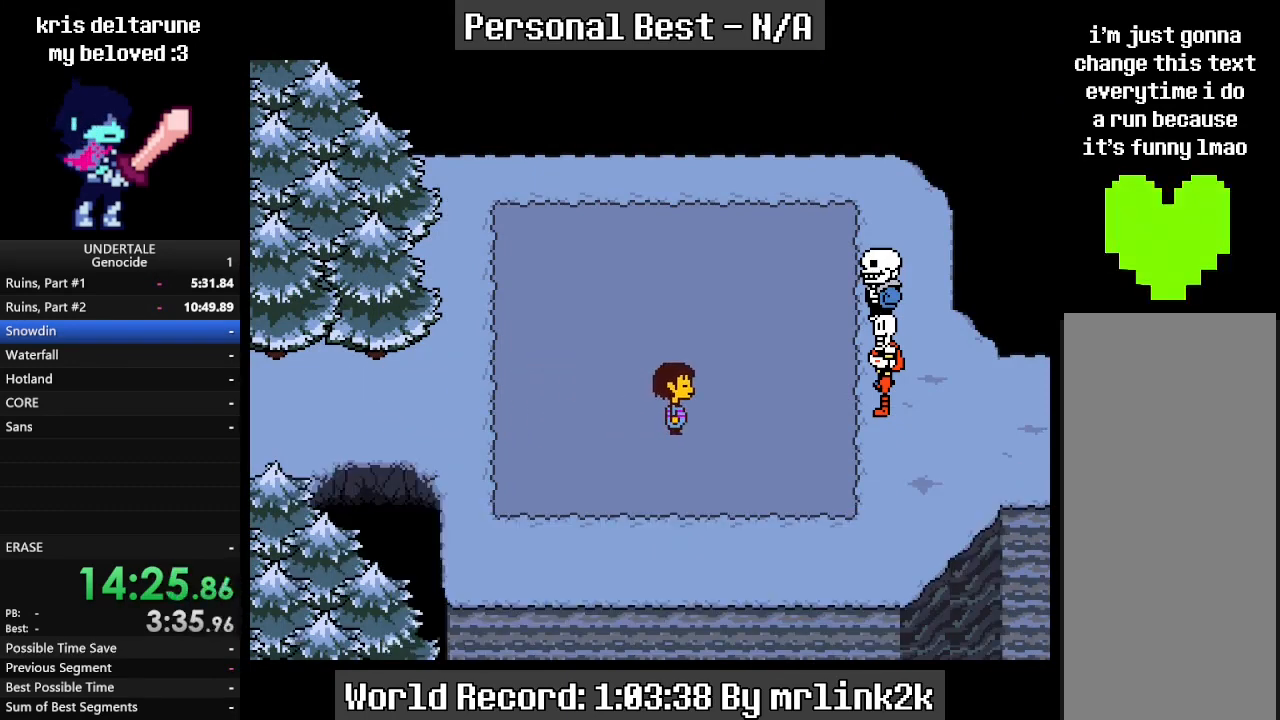
{"keys": ["return"], "events": [[167, "return", "down"], [233, "return", "up"], [267, "shift_r", "down"], [333, "return", "down"], [333, "shift_r", "up"], [367, "return", "up"], [400, "shift_r", "down"], [467, "return", "down"], [467, "shift_r", "up"]]}
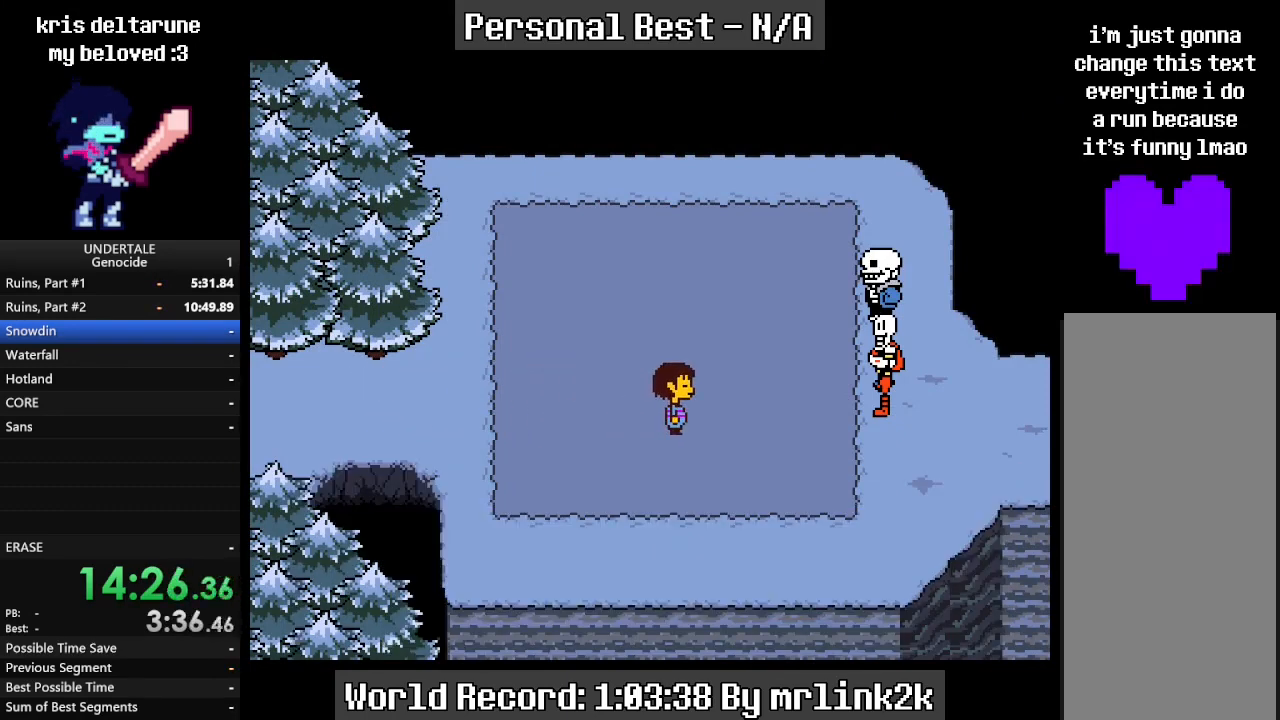
{"keys": ["return"], "events": [[67, "return", "up"], [67, "shift_r", "down"], [100, "shift_r", "up"], [200, "shift_r", "down"], [267, "shift_r", "up"], [333, "return", "down"], [367, "return", "up"], [467, "return", "down"]]}
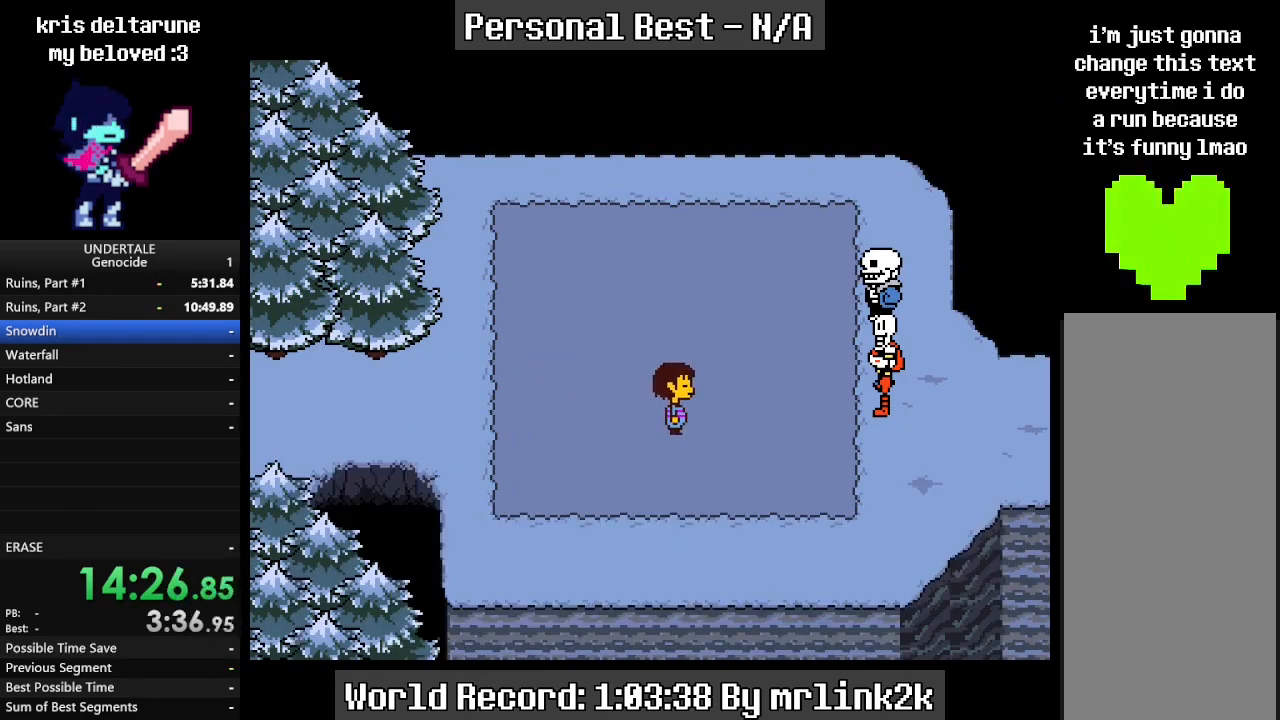
{"keys": [], "events": [[33, "return", "up"], [67, "shift_r", "down"], [100, "return", "down"], [100, "shift_r", "up"], [200, "return", "up"], [200, "shift_r", "down"], [267, "shift_r", "up"], [300, "return", "down"], [333, "return", "up"], [400, "shift_r", "down"], [433, "return", "down"], [433, "shift_r", "up"], [500, "return", "up"]]}
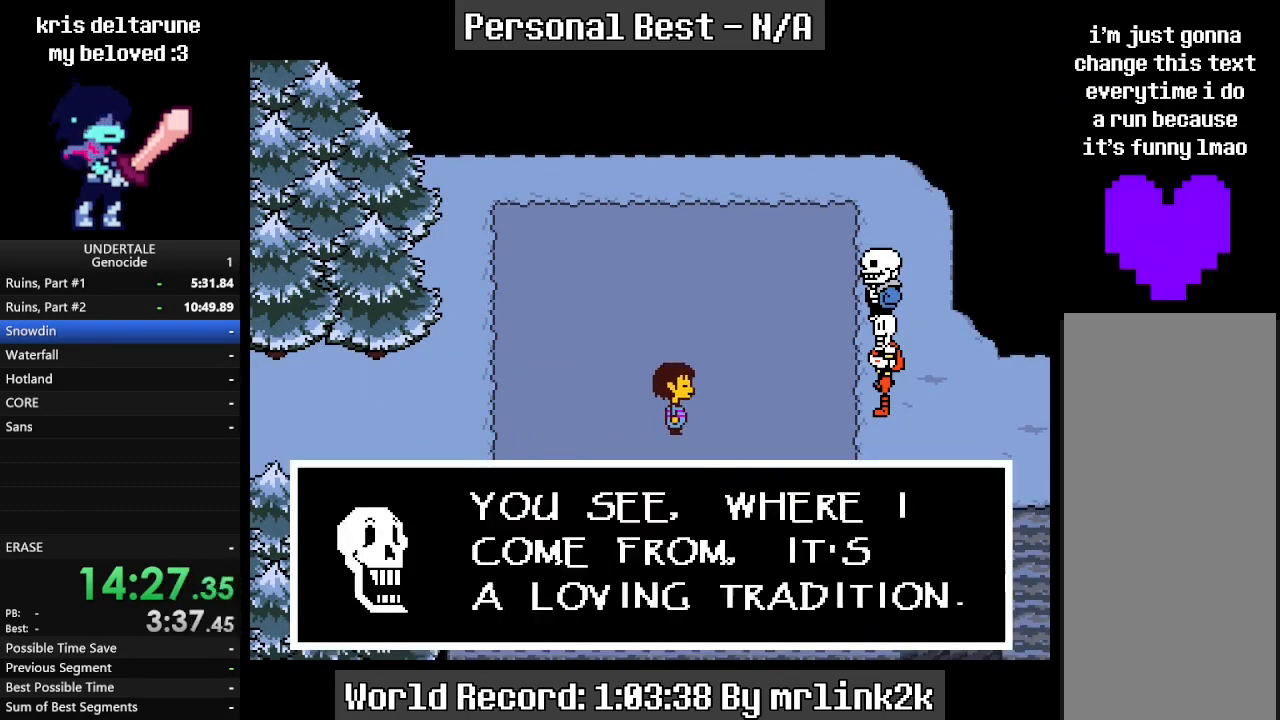
{"keys": [], "events": [[33, "shift_r", "down"], [100, "return", "down"], [100, "shift_r", "up"], [133, "return", "up"], [167, "shift_r", "down"], [233, "shift_r", "up"], [400, "return", "down"], [467, "return", "up"], [467, "shift_r", "down"], [500, "shift_r", "up"]]}
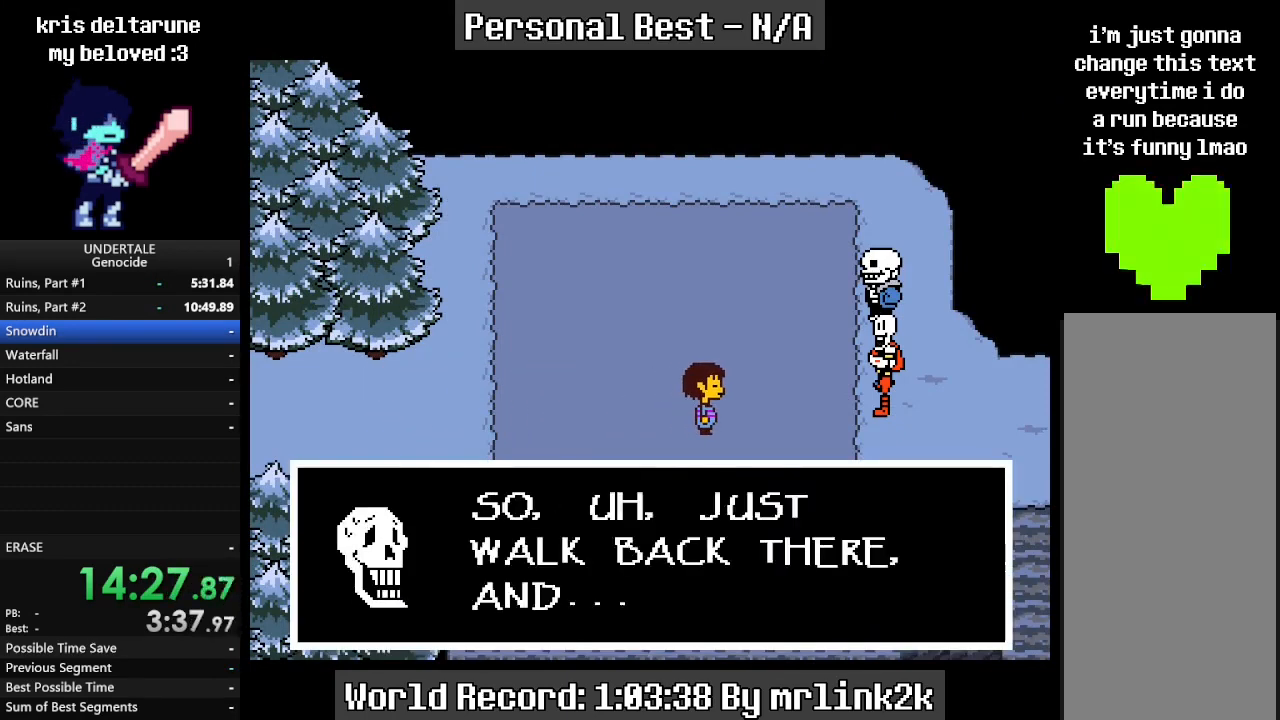
{"keys": [], "events": [[67, "return", "down"], [100, "return", "up"], [133, "shift_r", "down"], [200, "return", "down"], [200, "shift_r", "up"], [233, "return", "up"], [300, "shift_r", "down"], [333, "return", "down"], [333, "shift_r", "up"], [367, "return", "up"], [433, "shift_r", "down"], [467, "shift_r", "up"]]}
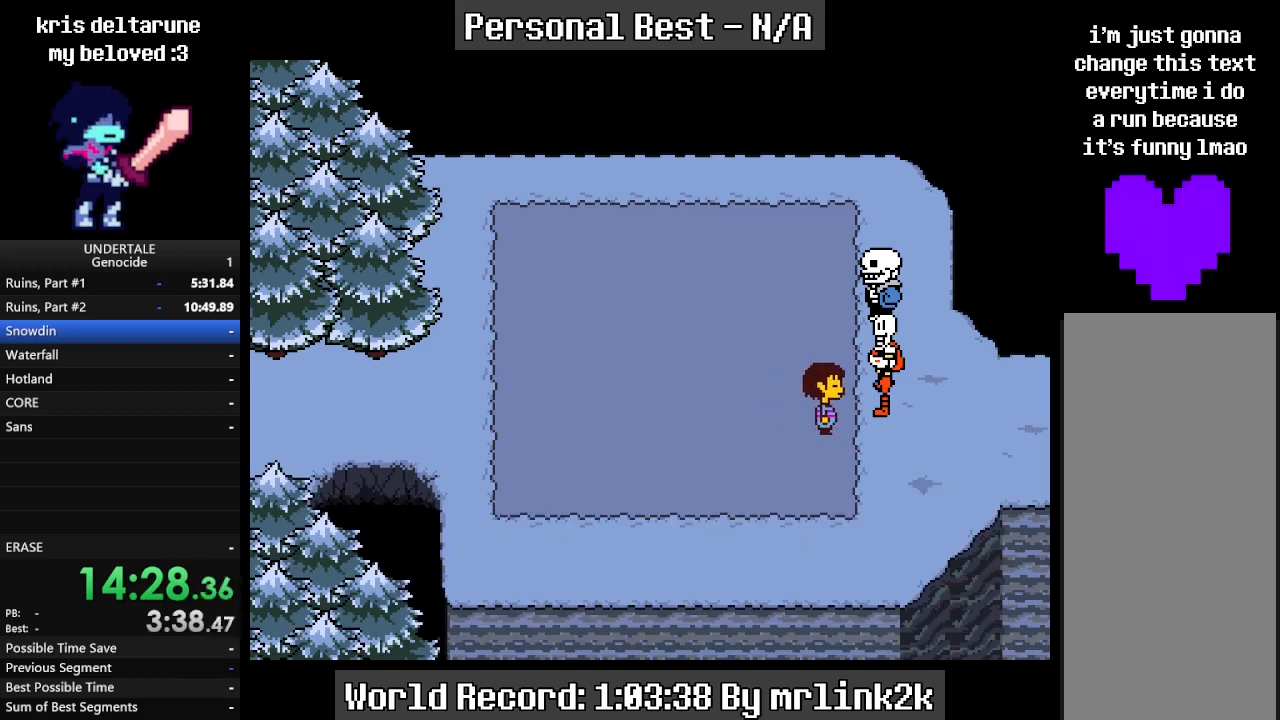
{"keys": ["shift_r"], "events": [[33, "return", "down"], [67, "return", "up"], [400, "return", "down"], [433, "return", "up"], [500, "shift_r", "down"]]}
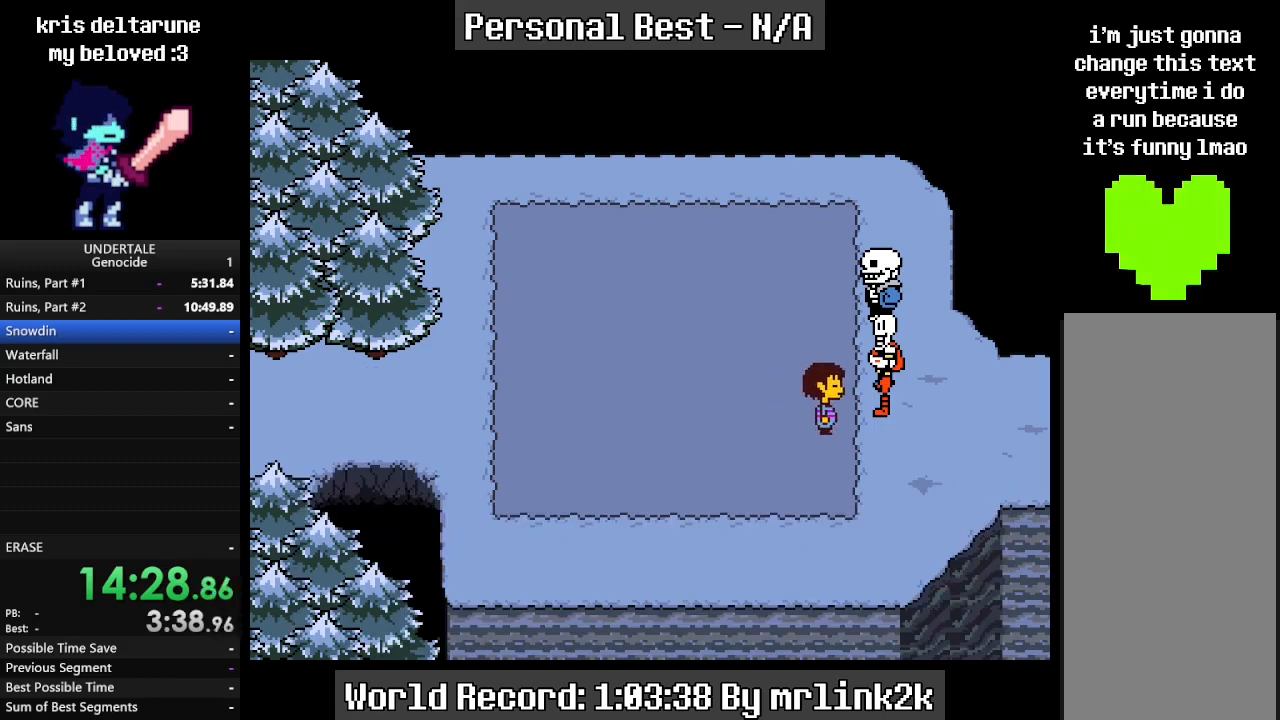
{"keys": ["right"], "events": [[33, "shift_r", "up"], [133, "shift_r", "down"], [233, "return", "down"], [233, "shift_r", "up"], [267, "return", "up"], [400, "right", "down"], [467, "return", "down"], [500, "return", "up"]]}
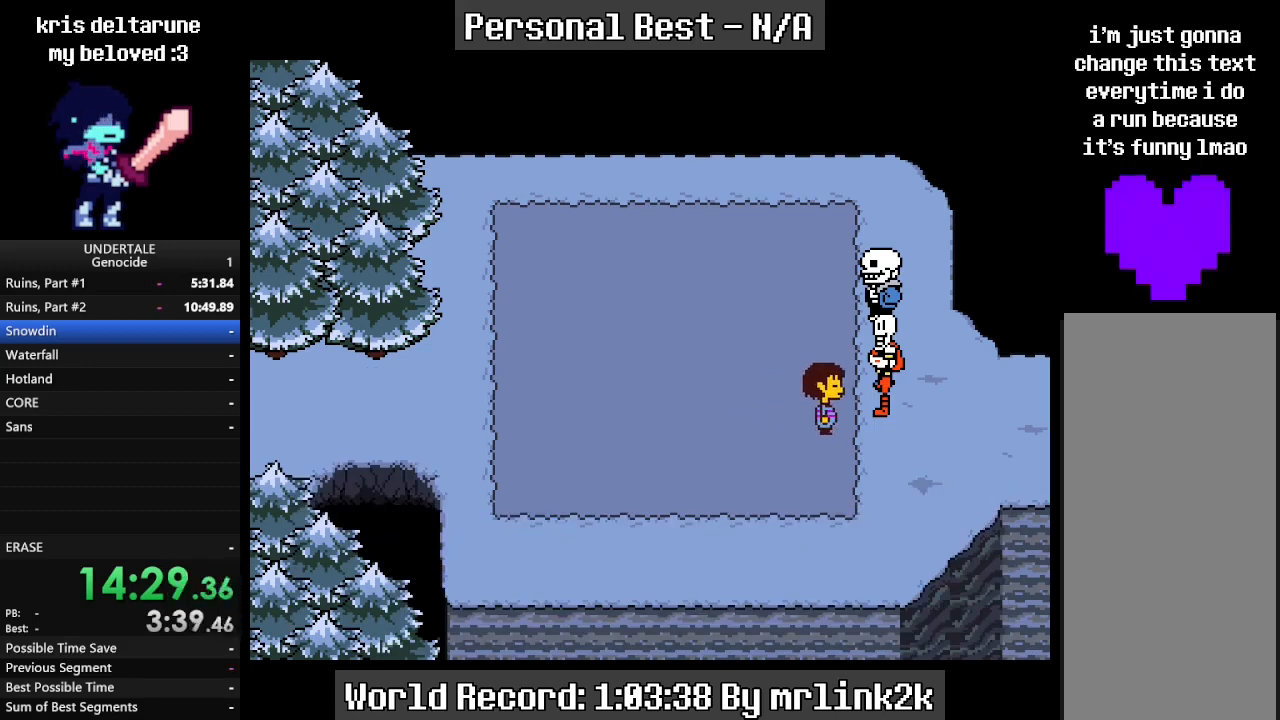
{"keys": ["right"], "events": [[100, "return", "down"], [133, "return", "up"], [200, "shift_r", "down"], [233, "shift_r", "up"], [433, "return", "down"], [467, "return", "up"]]}
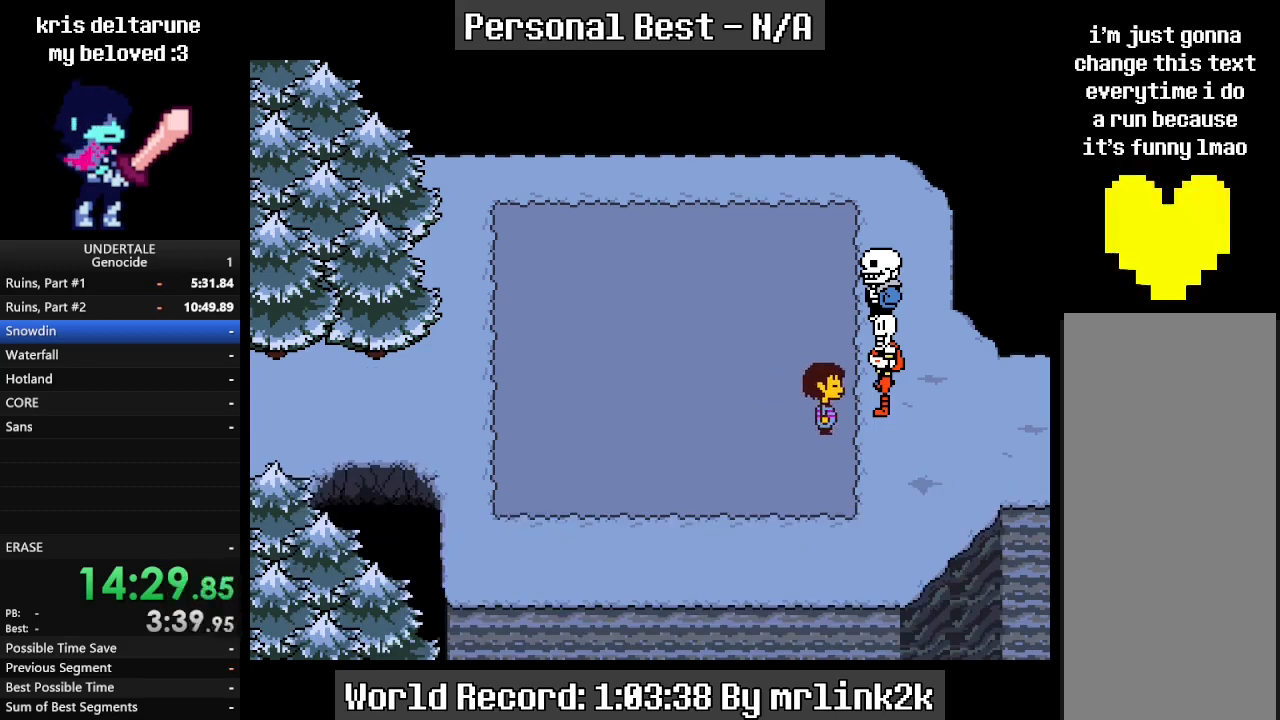
{"keys": ["right", "shift_r"], "events": [[67, "return", "down"], [167, "return", "up"], [167, "shift_r", "down"], [200, "shift_r", "up"], [300, "shift_r", "down"], [333, "shift_r", "up"], [400, "return", "down"], [433, "return", "up"], [500, "shift_r", "down"]]}
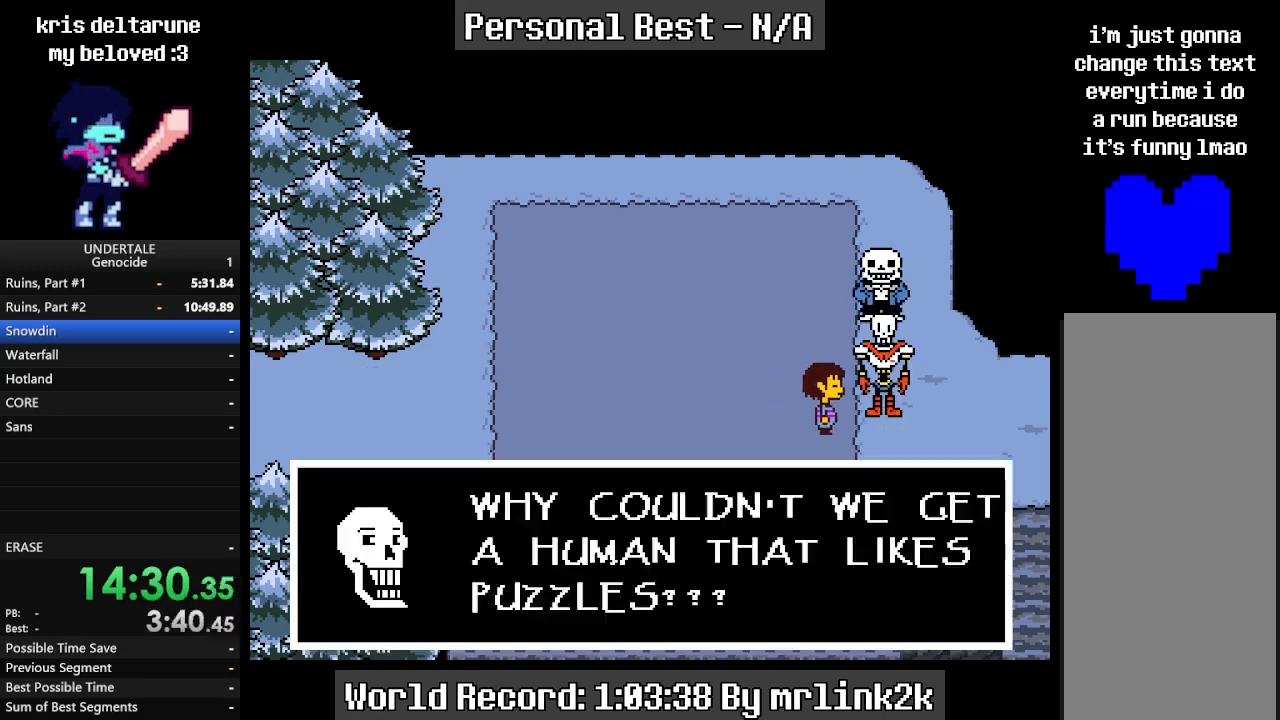
{"keys": ["return", "right"], "events": [[33, "shift_r", "up"], [133, "shift_r", "down"], [200, "return", "down"], [200, "shift_r", "up"], [267, "return", "up"], [267, "shift_r", "down"], [300, "shift_r", "up"], [367, "return", "down"], [400, "return", "up"], [400, "shift_r", "down"], [467, "shift_r", "up"], [500, "return", "down"]]}
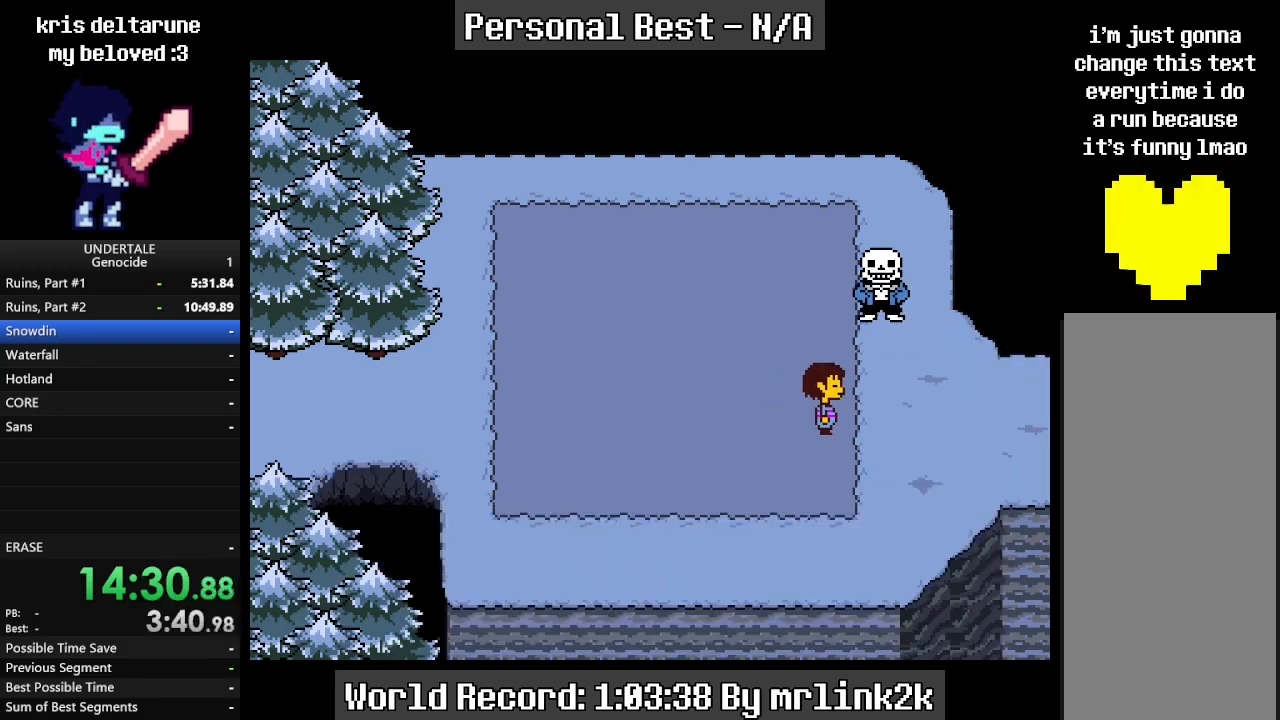
{"keys": ["return", "right", "shift_r"], "events": [[67, "shift_r", "down"], [100, "return", "up"], [200, "return", "down"], [200, "shift_r", "up"], [300, "return", "up"], [300, "shift_r", "down"], [367, "return", "down"], [367, "shift_r", "up"], [433, "shift_r", "down"]]}
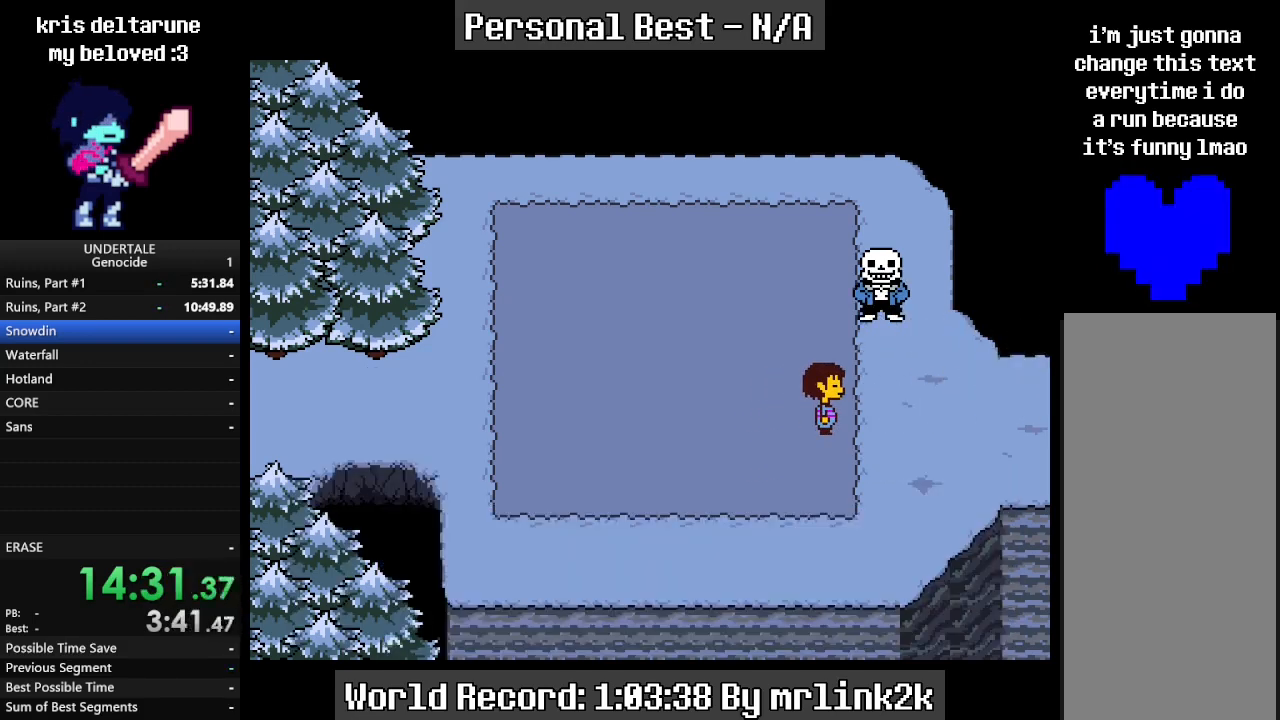
{"keys": ["return", "right"], "events": [[67, "shift_r", "up"], [100, "return", "up"], [267, "return", "down"], [300, "shift_r", "down"], [333, "return", "up"], [433, "return", "down"], [433, "shift_r", "up"]]}
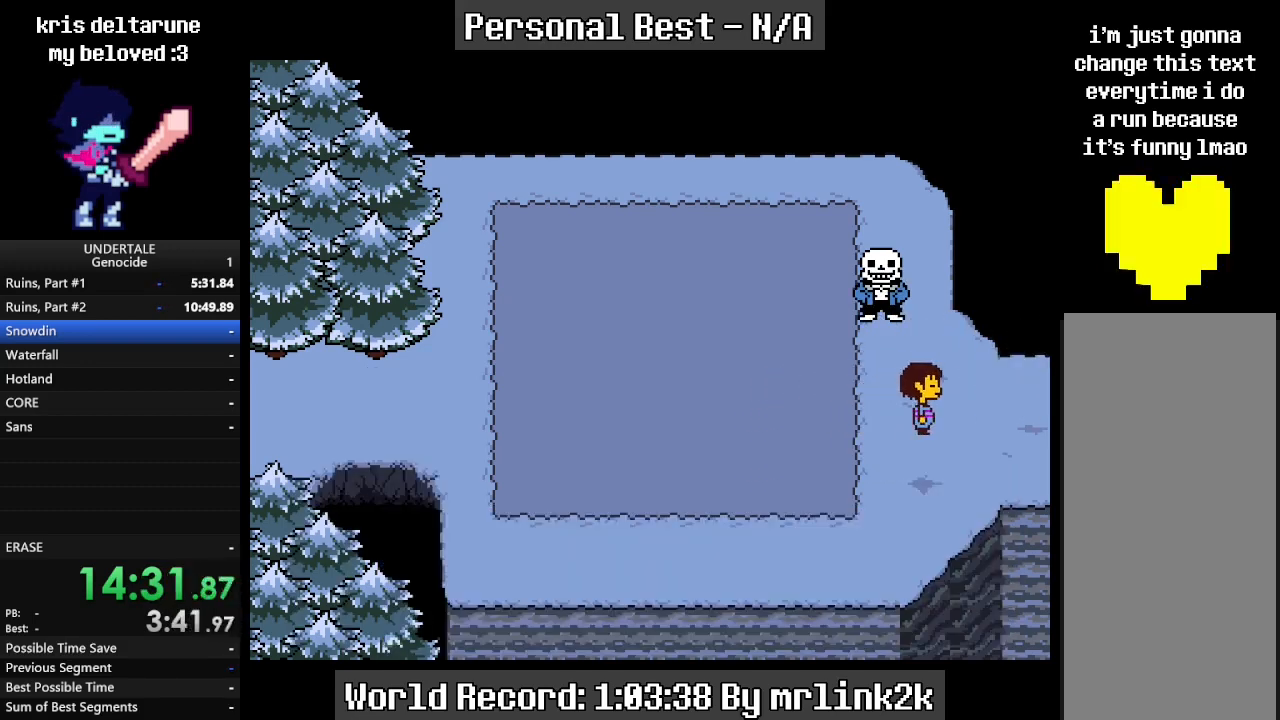
{"keys": ["right"], "events": [[33, "return", "up"], [33, "shift_r", "down"], [133, "down", "down"], [133, "shift_r", "up"], [267, "down", "up"]]}
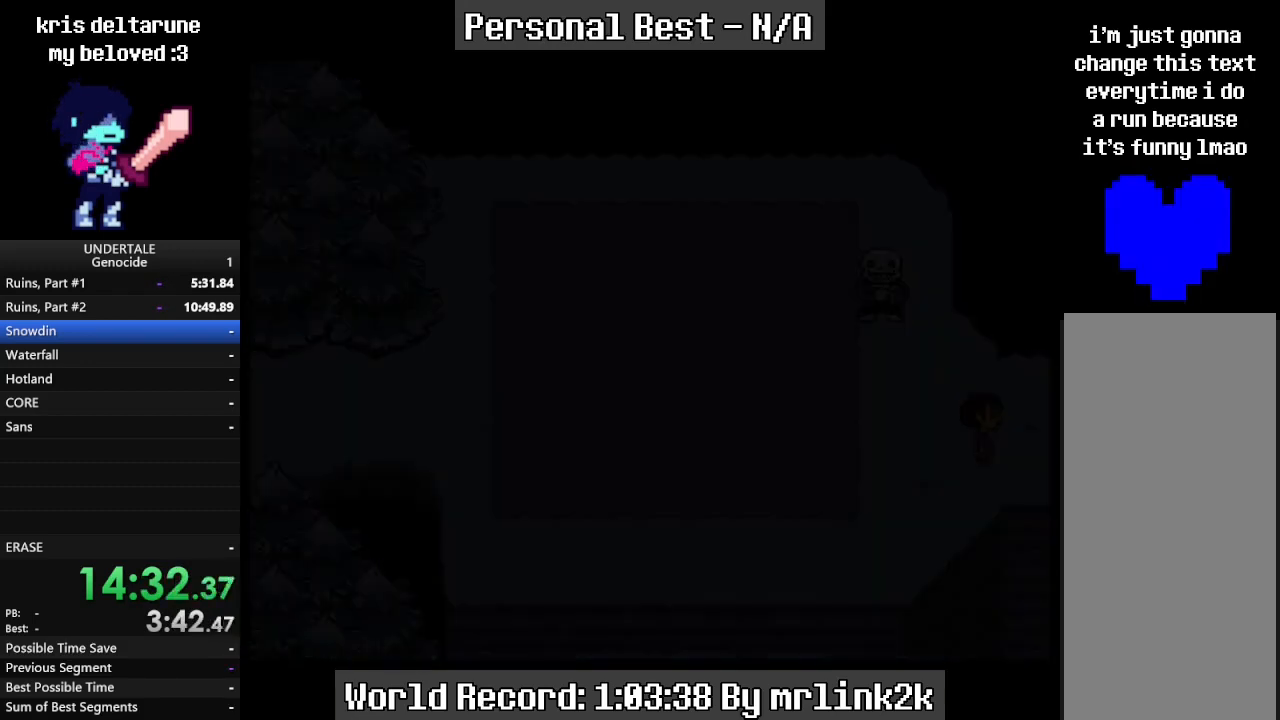
{"keys": ["right"], "events": [[133, "down", "down"], [367, "down", "up"]]}
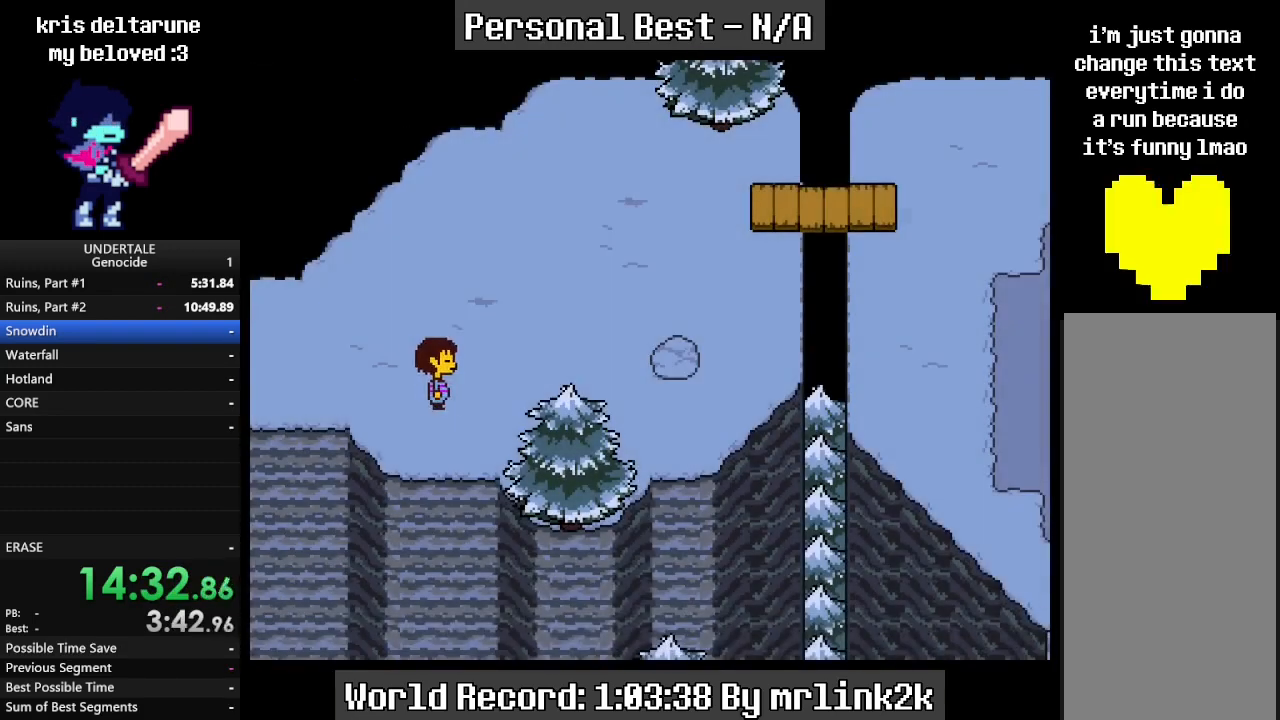
{"keys": ["right", "up"], "events": [[67, "up", "down"]]}
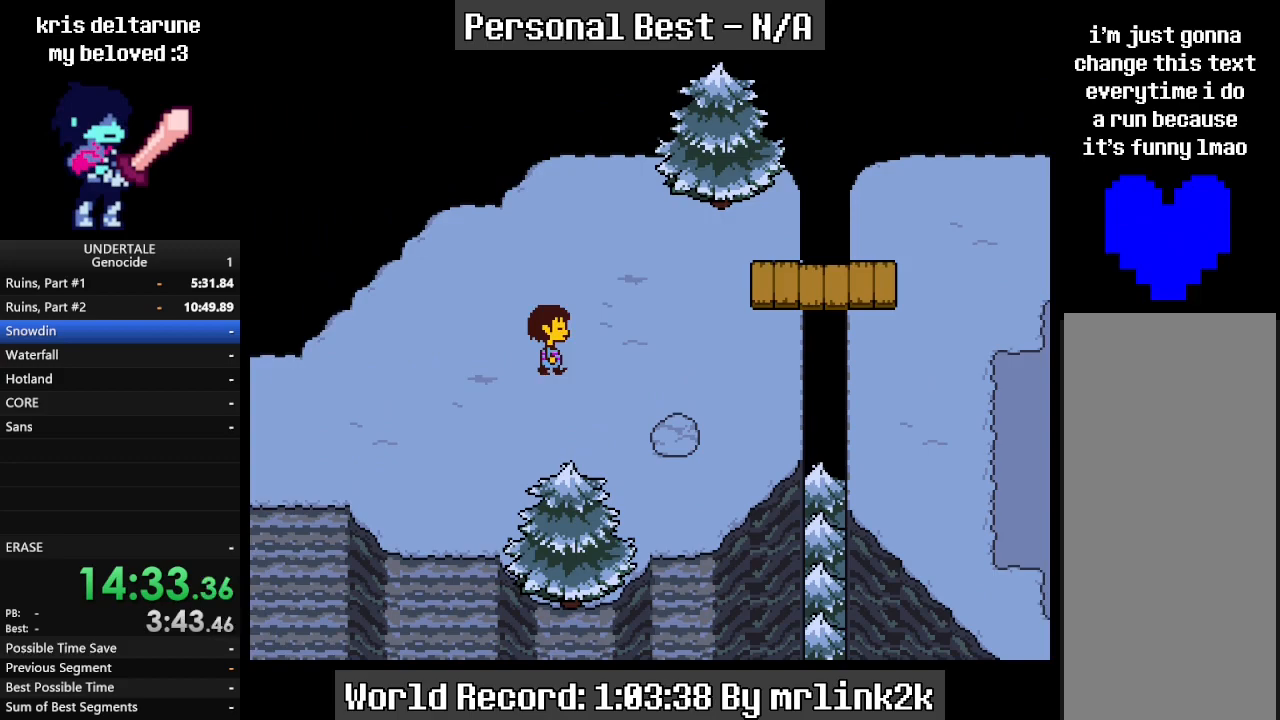
{"keys": ["right", "up"], "events": [[233, "up", "up"], [400, "up", "down"]]}
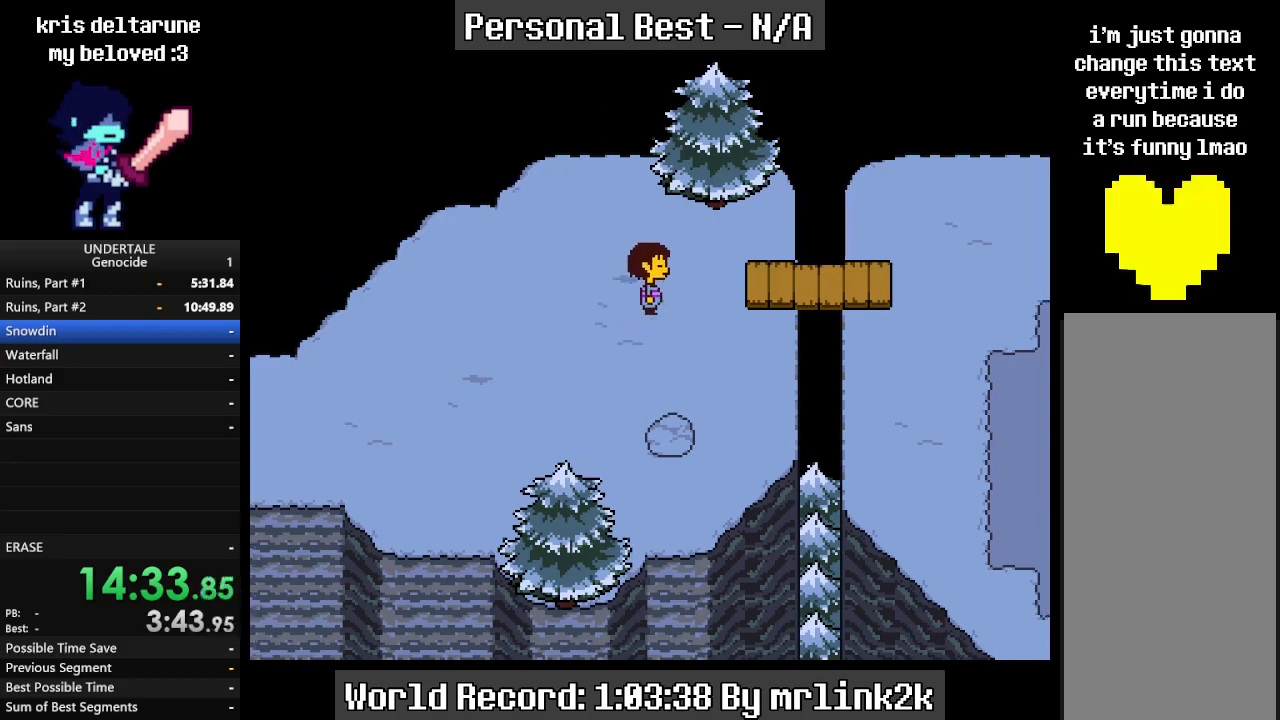
{"keys": ["right"], "events": [[67, "up", "up"]]}
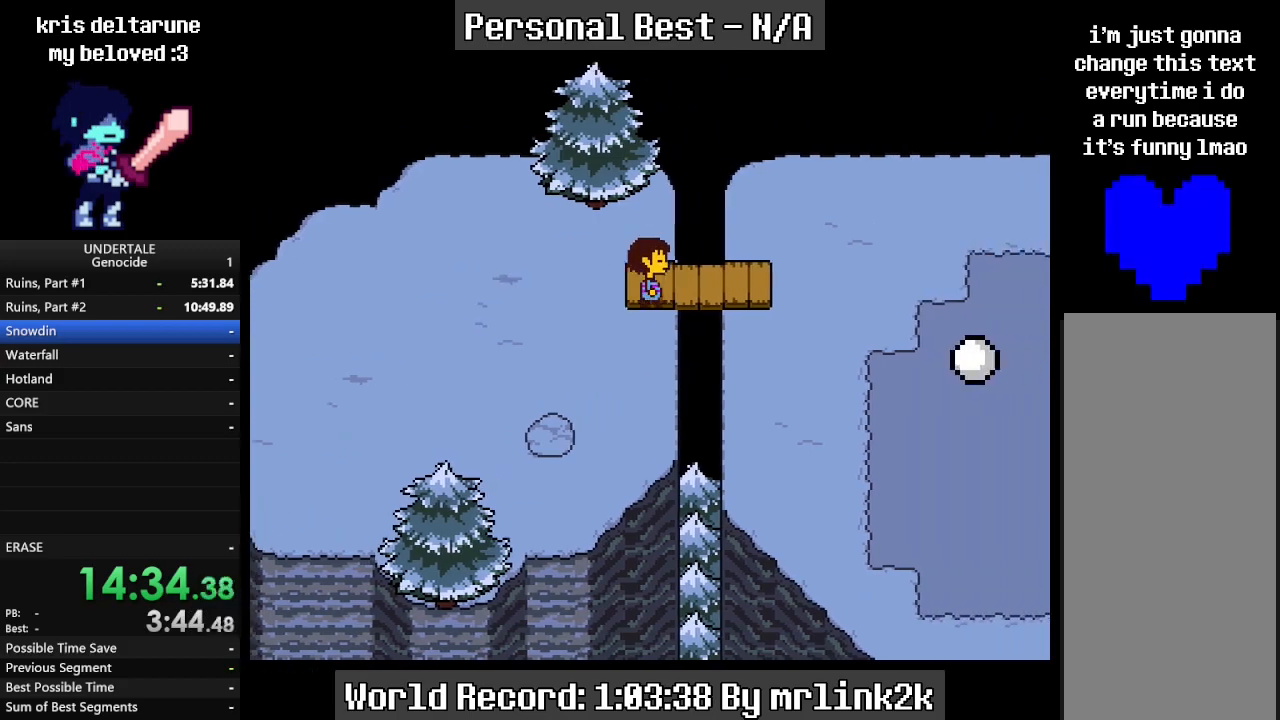
{"keys": ["down", "right"], "events": [[167, "down", "down"]]}